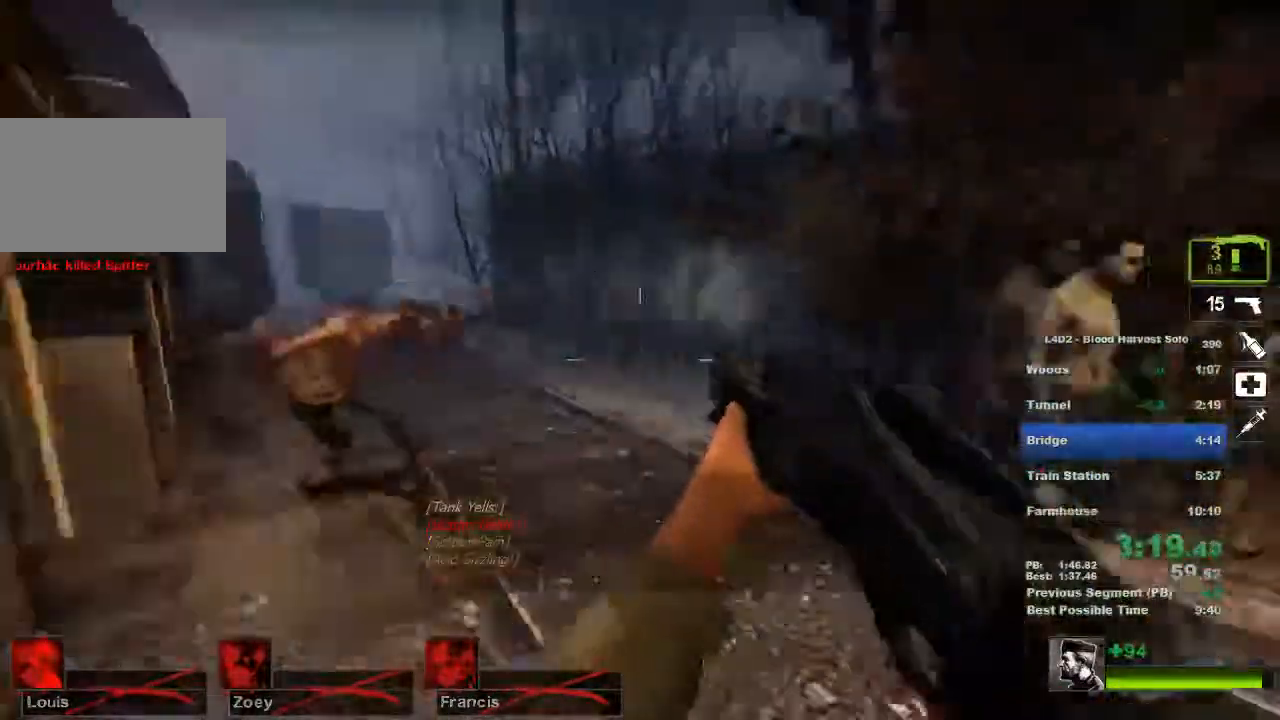
Gameplay with keyboard and mouse; each line is a JSON object with the keys and mouse buttons held at the frame after it. "events" lists presses ("down") and releases ("up") of "1", "2", "3", "4", "5", "a", "alt", "c", "ctrl", "d", "e", "f", "q", "r", "s", "shift", "space", "tab", "v", "w", "x", "z", "mouse_left", "mouse_middle", "mouse_right", "mouse_wheel_up" and "mouse_wheel_down" between this image and that frame as [ms after this image, input, new state], when the widget could be followed in between. "mouse_left", "mouse_middle", "mouse_right", "mouse_wheel_up", "mouse_wheel_down" = the "left", "middle", "right", "wheel_up", "wheel_down" buttons of the "mouse" list. No other keys are recorded. Mouse movement is not recorded.
{"keys": ["a", "s"], "mouse": []}
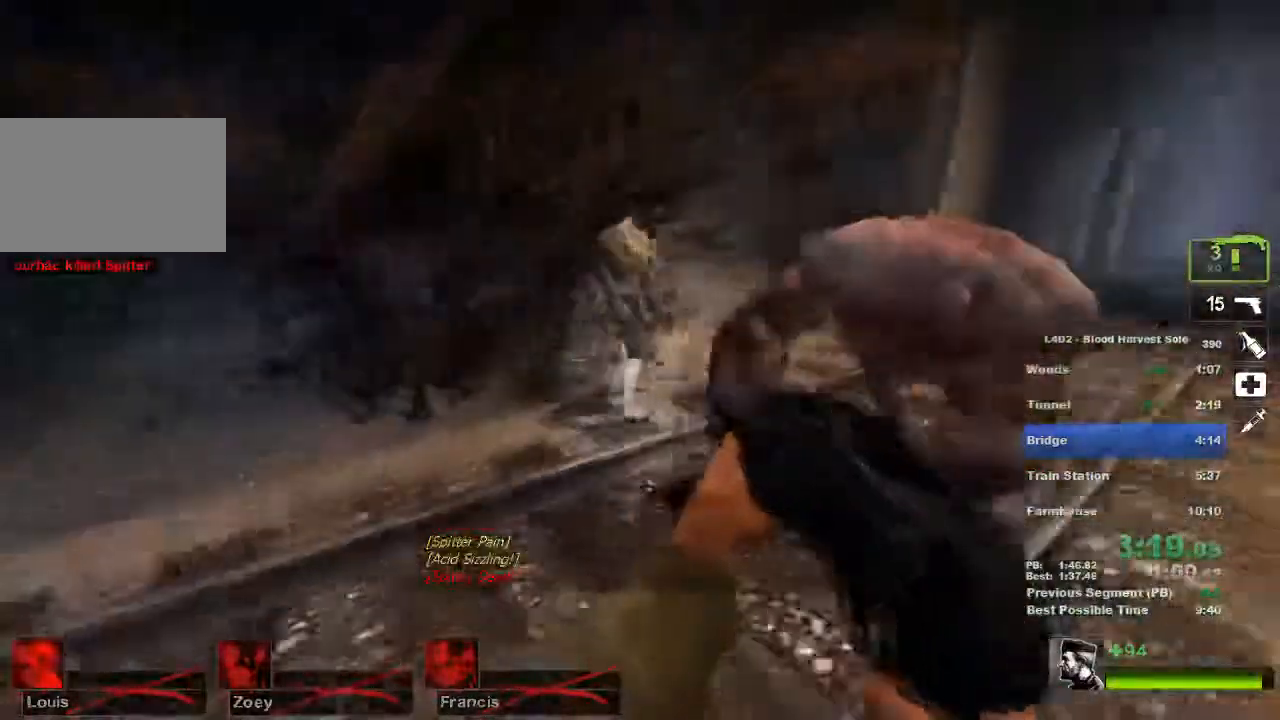
{"keys": ["a", "s"], "mouse": ["left"], "events": [[217, "mouse_left", "down"], [317, "mouse_left", "up"], [501, "mouse_left", "down"]]}
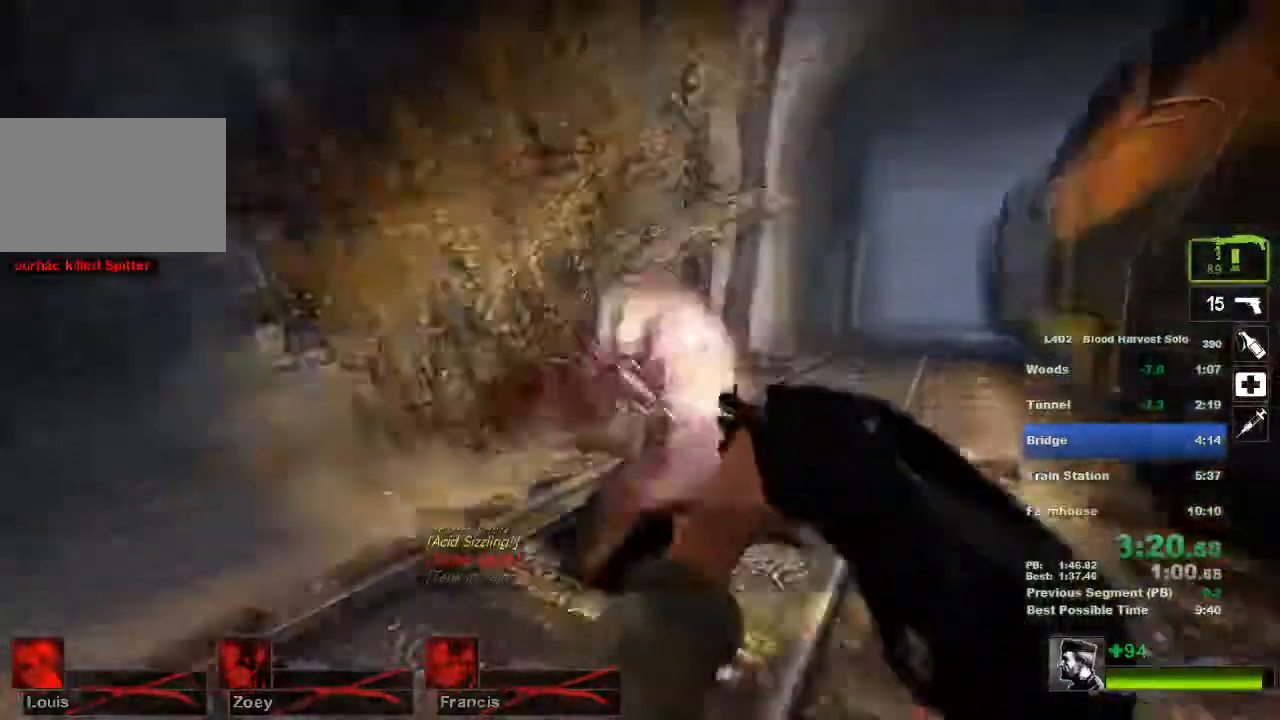
{"keys": ["w"], "mouse": [], "events": [[66, "mouse_left", "up"], [133, "s", "up"], [200, "r", "down"], [250, "w", "down"], [333, "r", "up"], [400, "a", "up"]]}
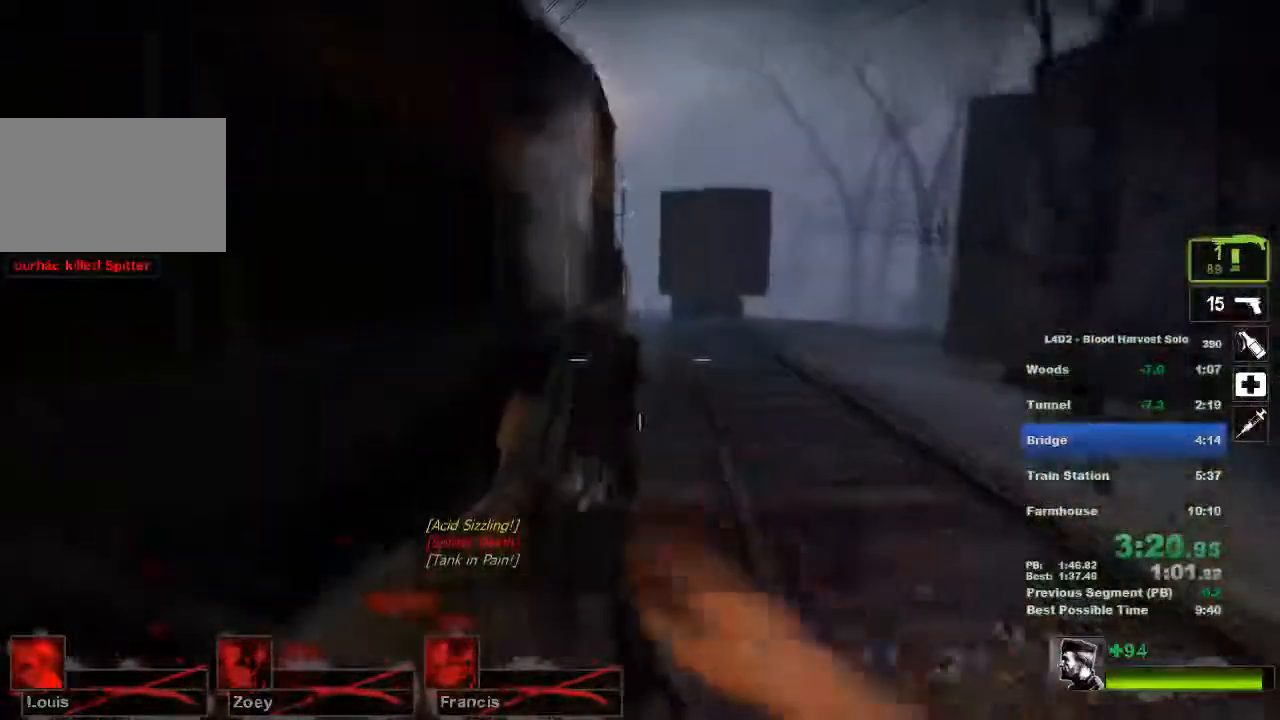
{"keys": ["d"], "mouse": [], "events": [[300, "d", "down"], [300, "space", "down"], [334, "w", "up"], [350, "space", "up"]]}
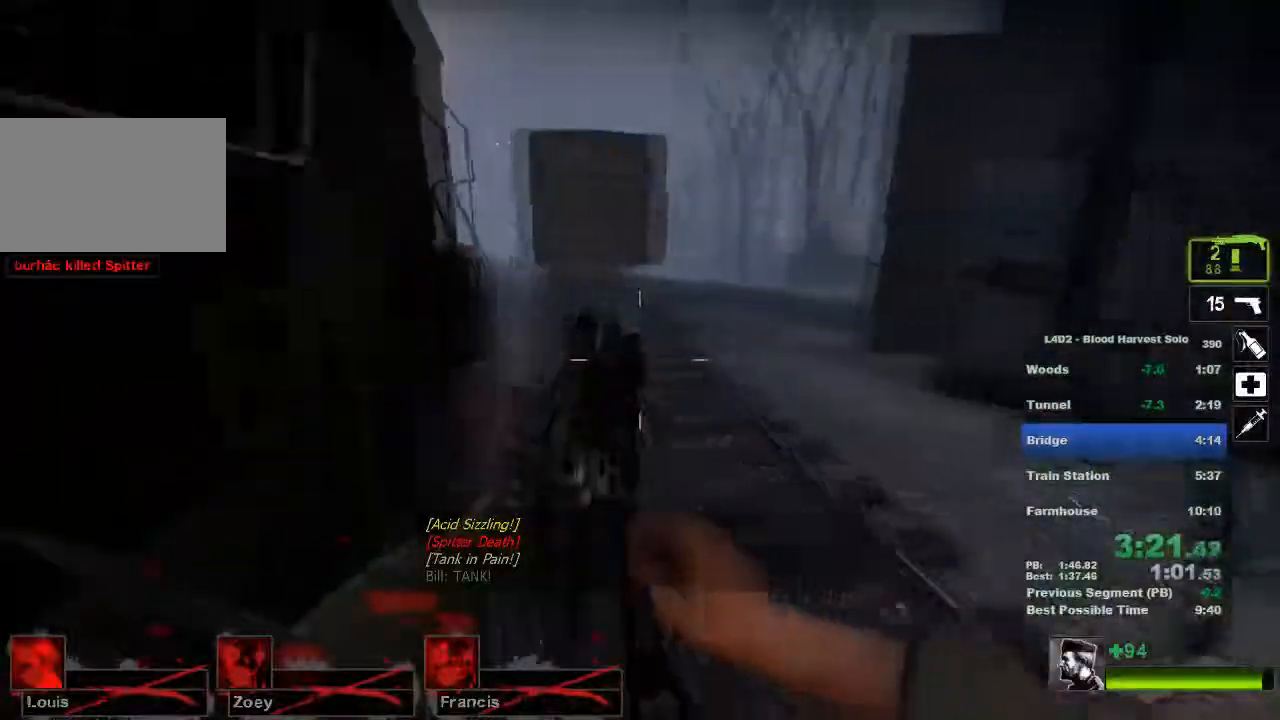
{"keys": ["d", "space"], "mouse": [], "events": [[100, "a", "down"], [150, "d", "up"], [417, "space", "down"], [483, "d", "down"], [500, "a", "up"]]}
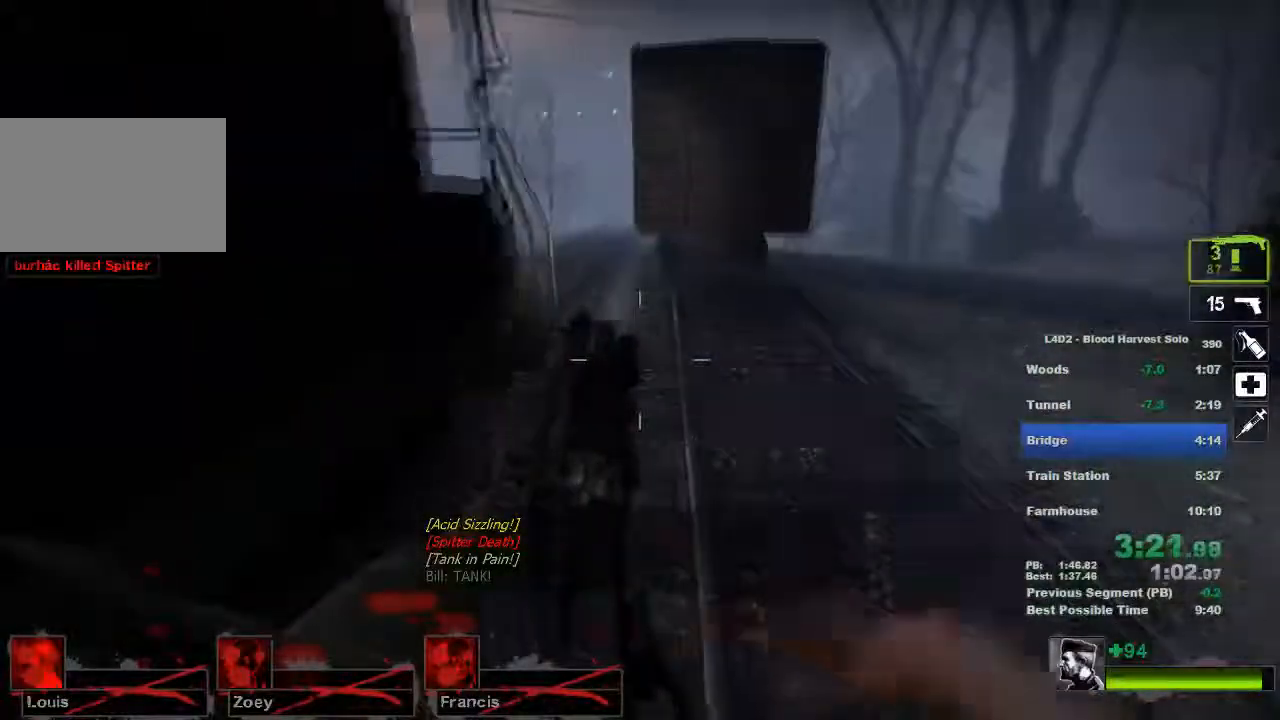
{"keys": ["a"], "mouse": [], "events": [[17, "space", "up"], [200, "a", "down"], [217, "d", "up"]]}
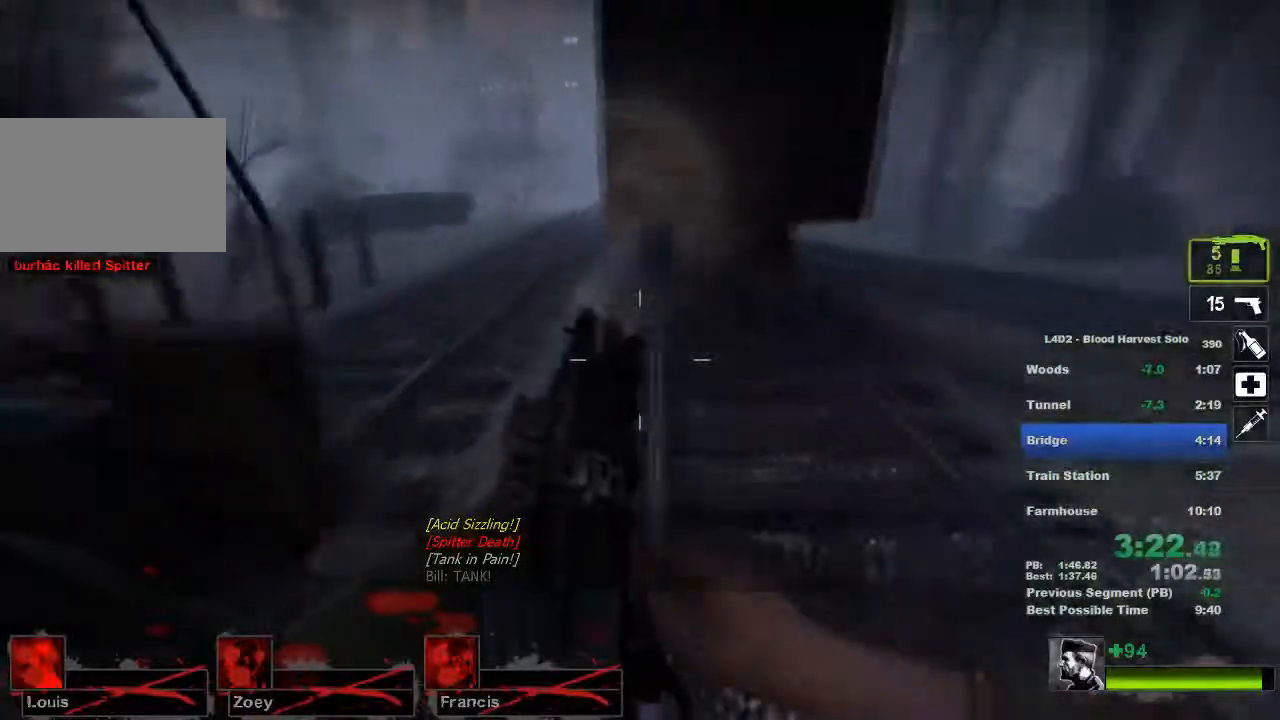
{"keys": ["a"], "mouse": [], "events": [[83, "space", "down"], [150, "space", "up"]]}
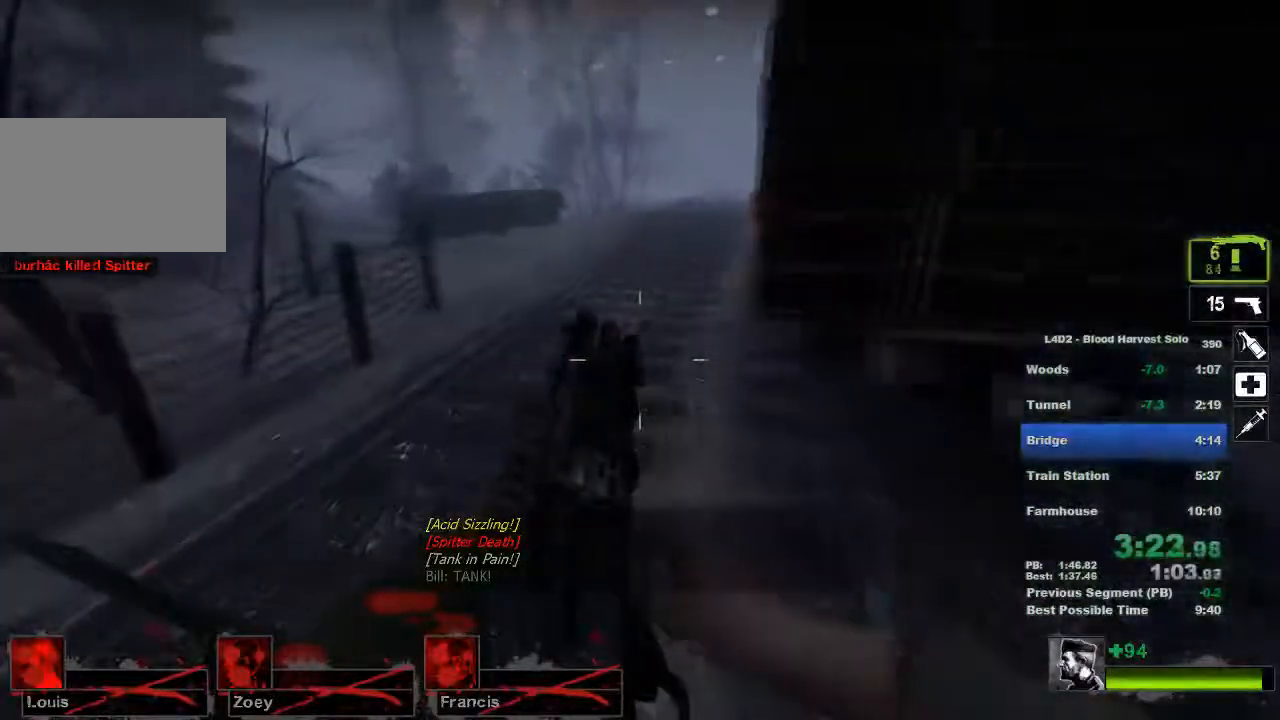
{"keys": ["d"], "mouse": [], "events": [[200, "space", "down"], [234, "d", "down"], [267, "a", "up"], [267, "space", "up"]]}
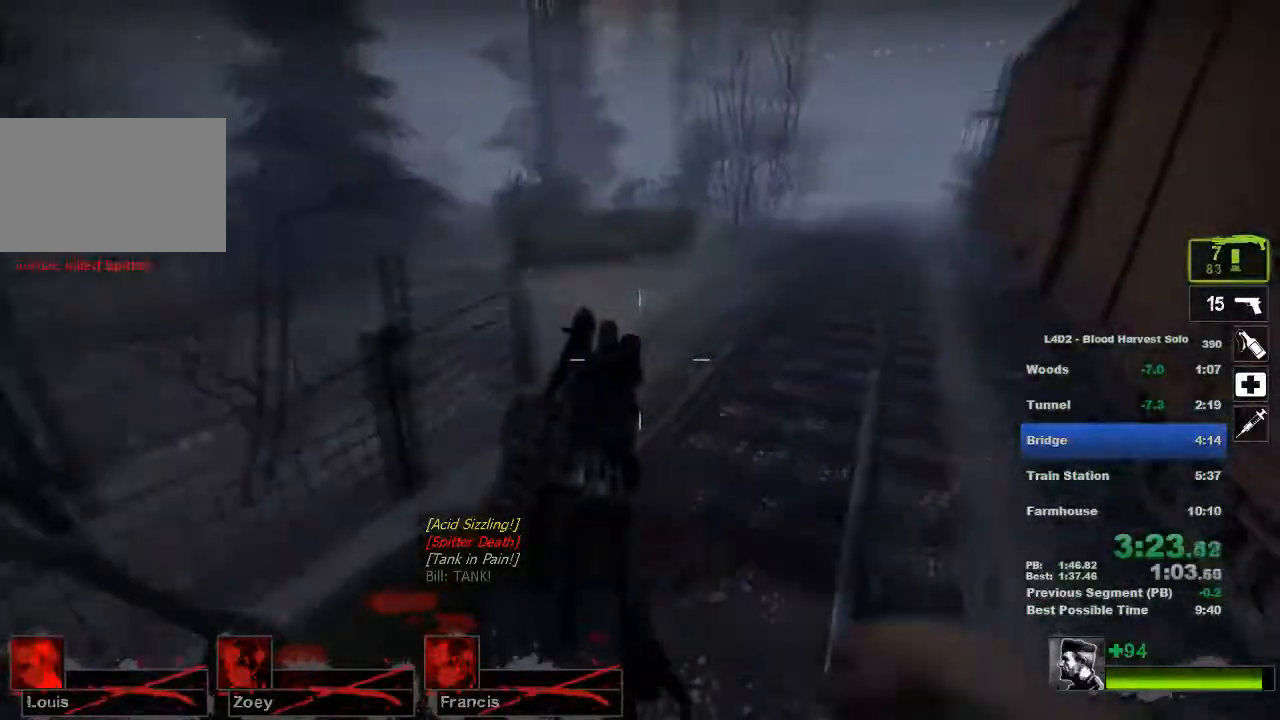
{"keys": ["a"], "mouse": [], "events": [[333, "space", "down"], [433, "a", "down"], [433, "d", "up"], [433, "space", "up"]]}
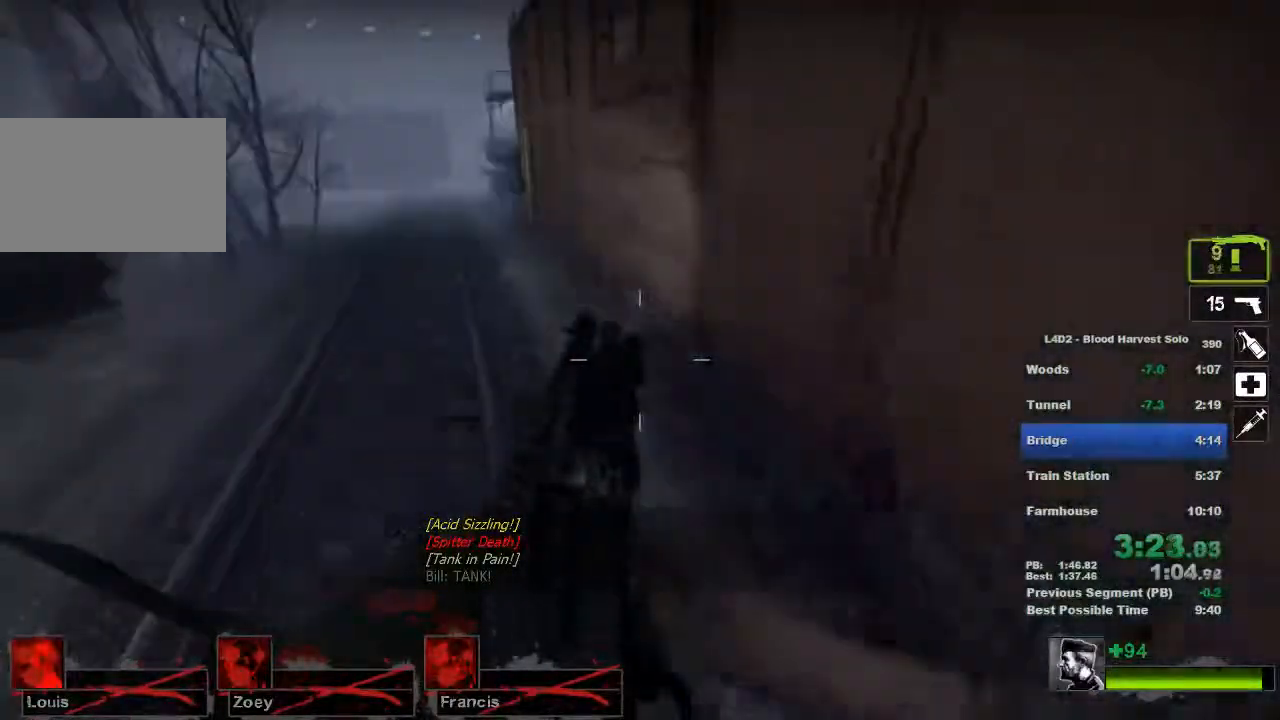
{"keys": ["a", "space"], "mouse": [], "events": [[451, "space", "down"]]}
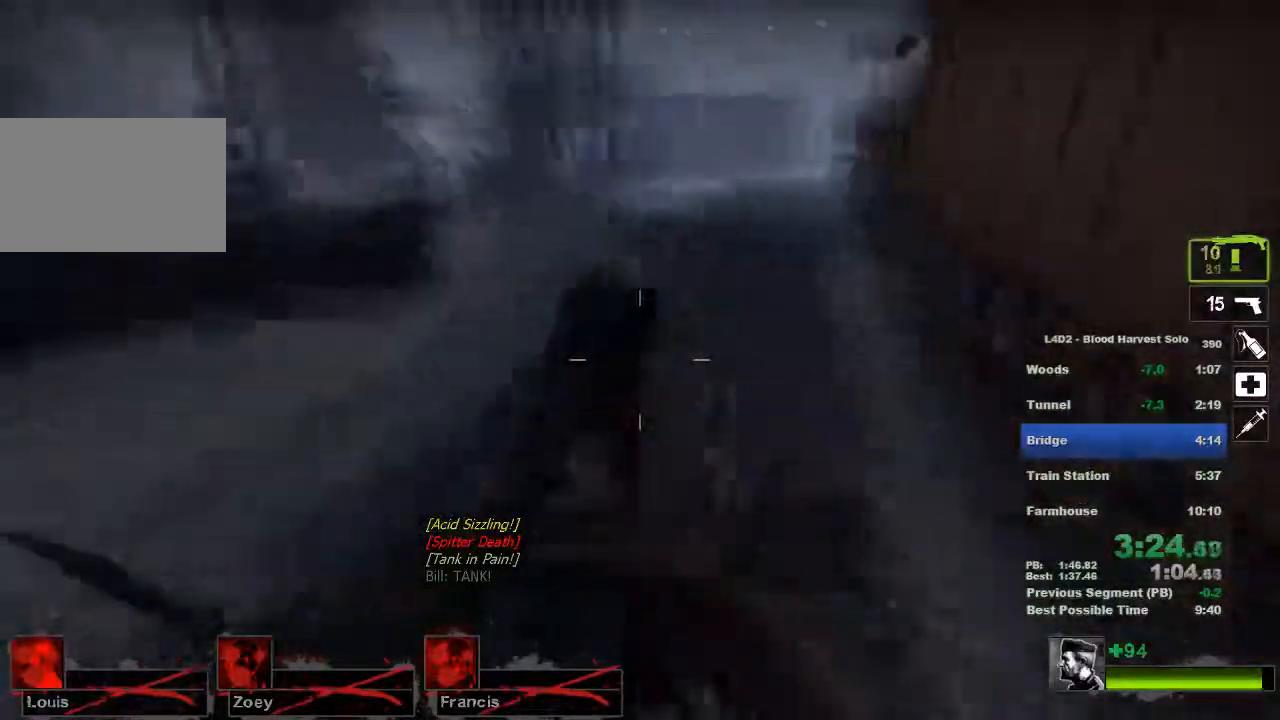
{"keys": ["d"], "mouse": [], "events": [[16, "d", "down"], [50, "a", "up"], [50, "space", "up"]]}
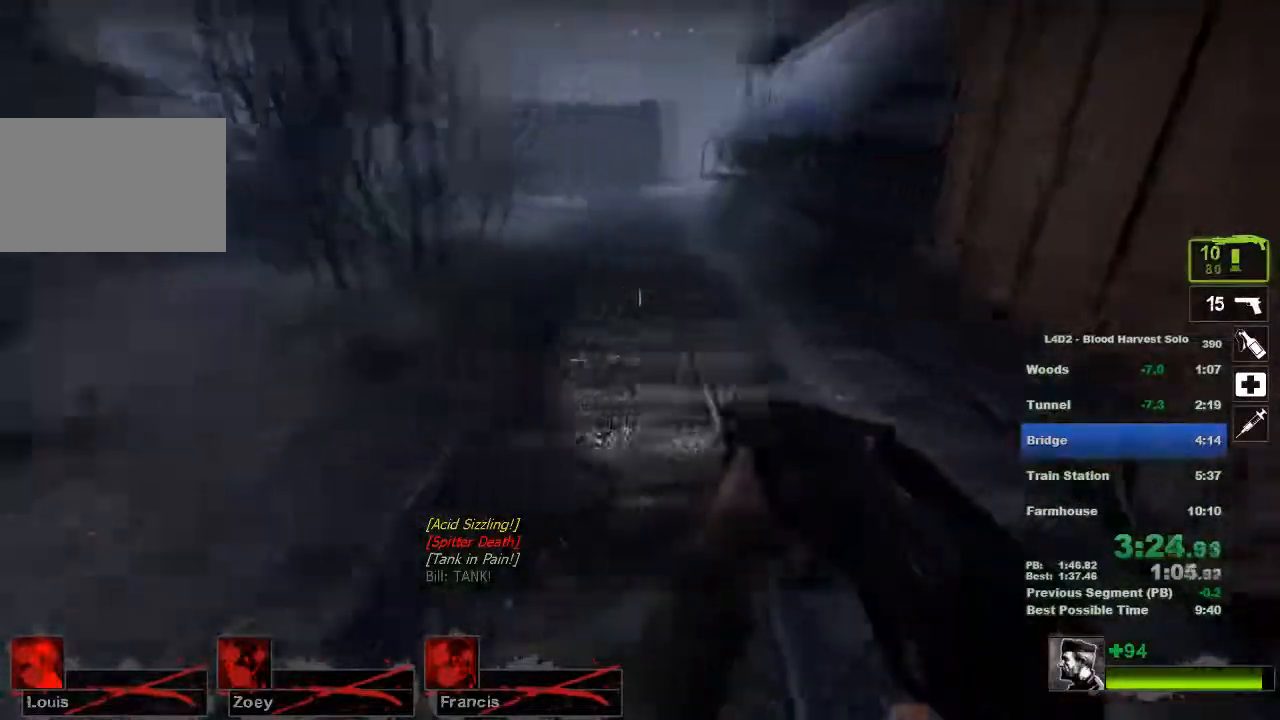
{"keys": ["a"], "mouse": [], "events": [[84, "space", "down"], [117, "a", "down"], [150, "space", "up"], [184, "d", "up"]]}
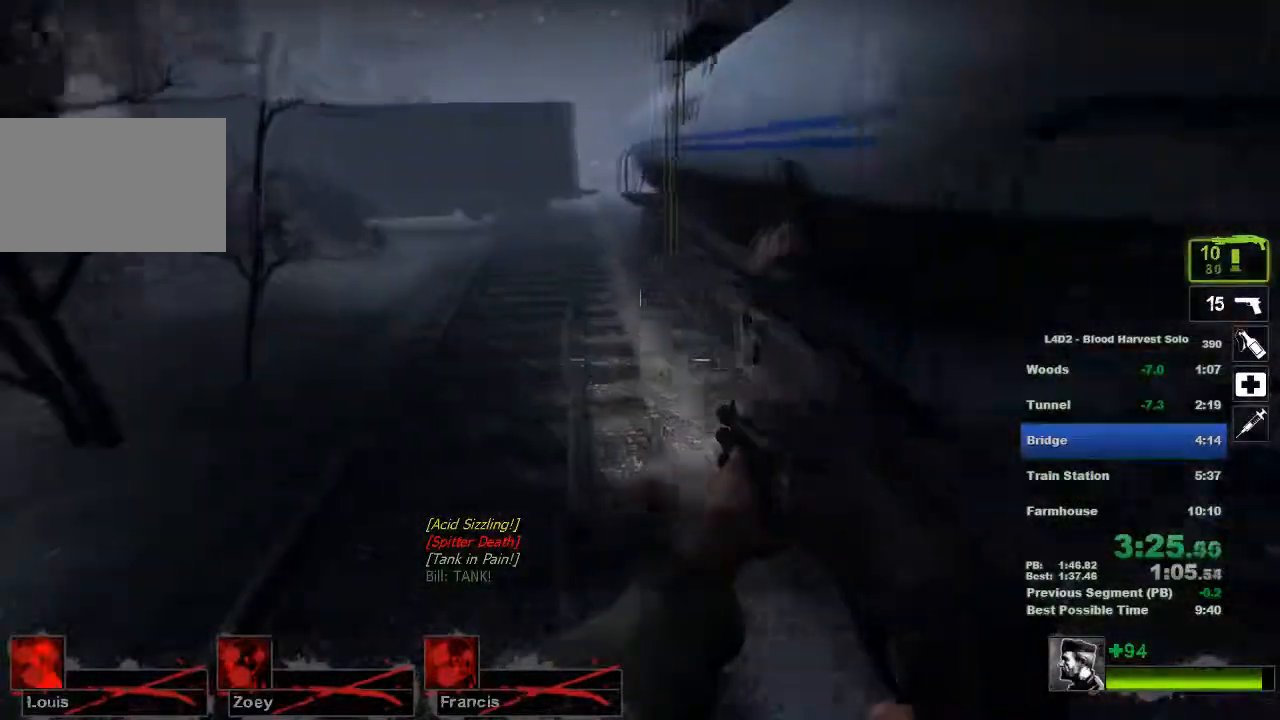
{"keys": ["d"], "mouse": [], "events": [[233, "space", "down"], [283, "d", "down"], [317, "a", "up"], [317, "space", "up"]]}
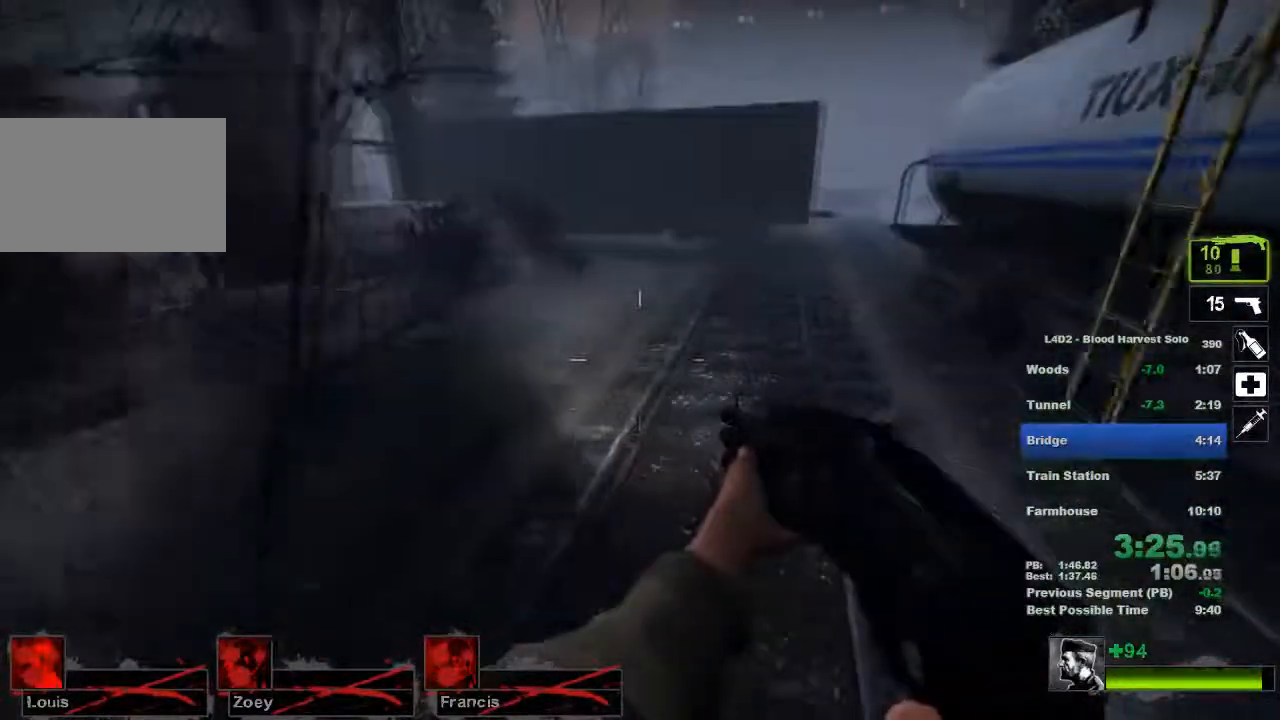
{"keys": ["a"], "mouse": [], "events": [[367, "space", "down"], [401, "a", "down"], [434, "d", "up"], [434, "space", "up"]]}
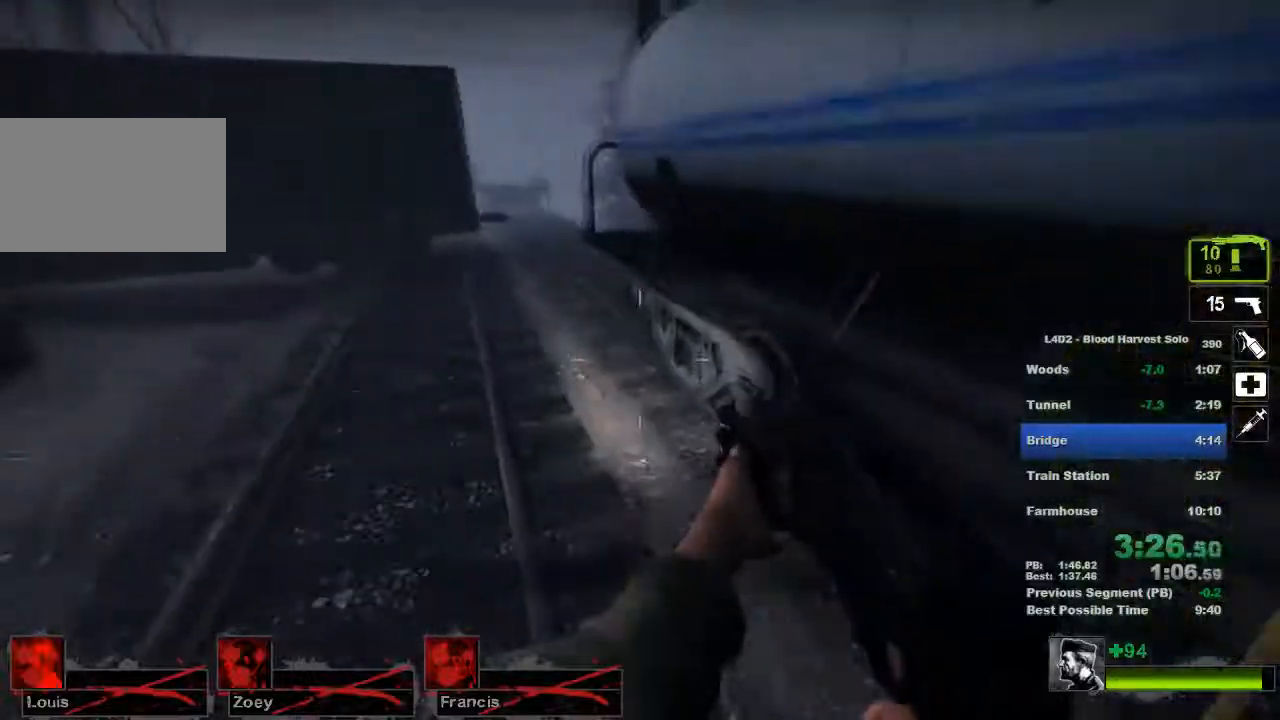
{"keys": ["a", "space"], "mouse": [], "events": [[483, "space", "down"]]}
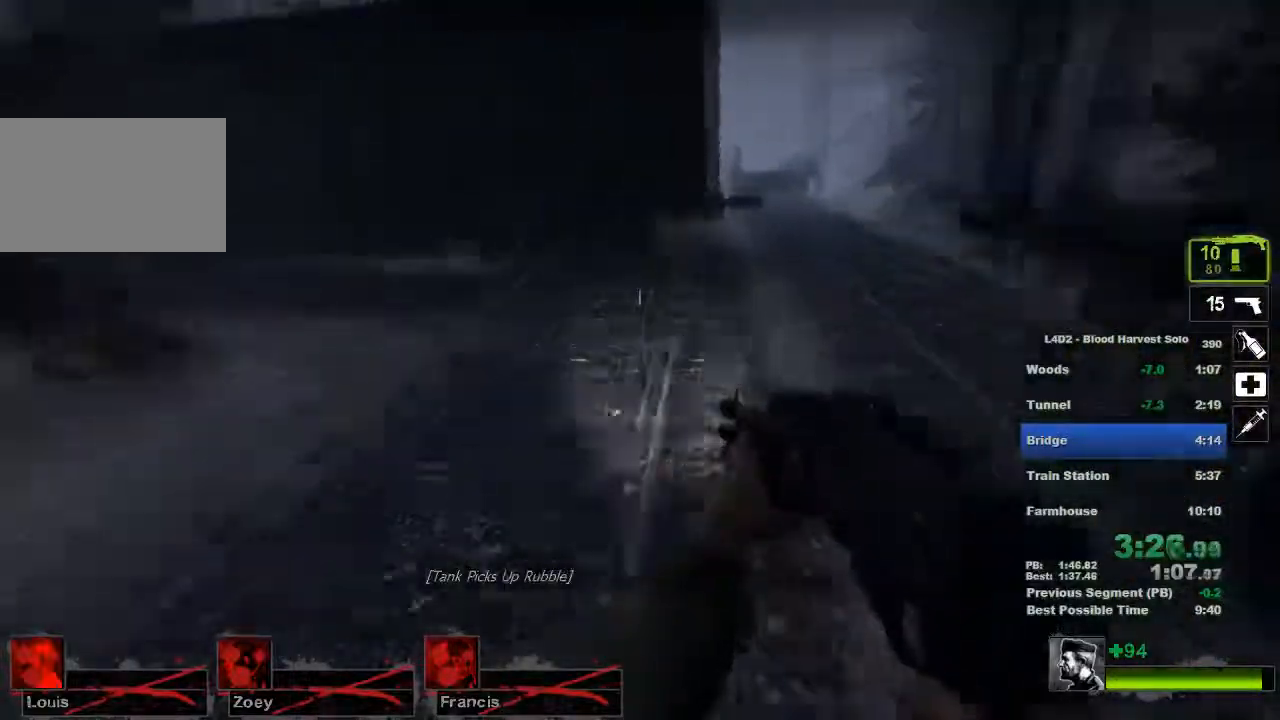
{"keys": ["d"], "mouse": [], "events": [[33, "d", "down"], [67, "a", "up"], [67, "space", "up"]]}
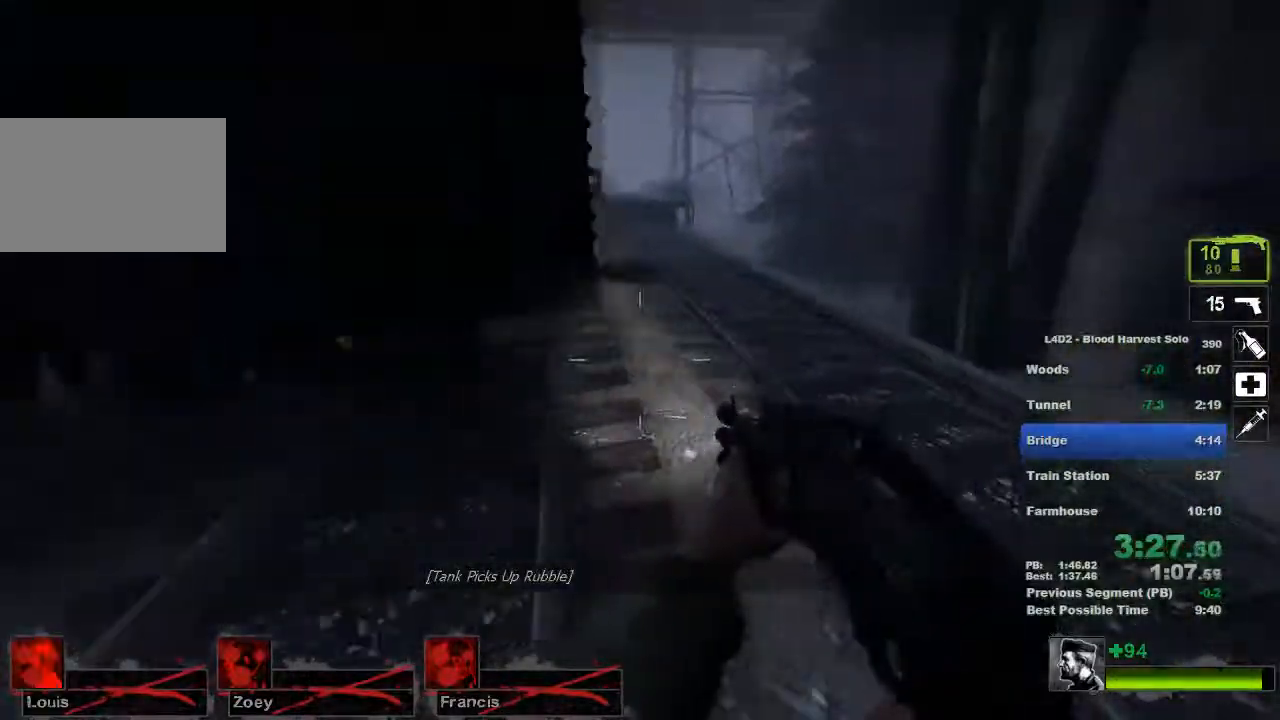
{"keys": ["a"], "mouse": [], "events": [[116, "space", "down"], [183, "a", "down"], [183, "space", "up"], [217, "d", "up"]]}
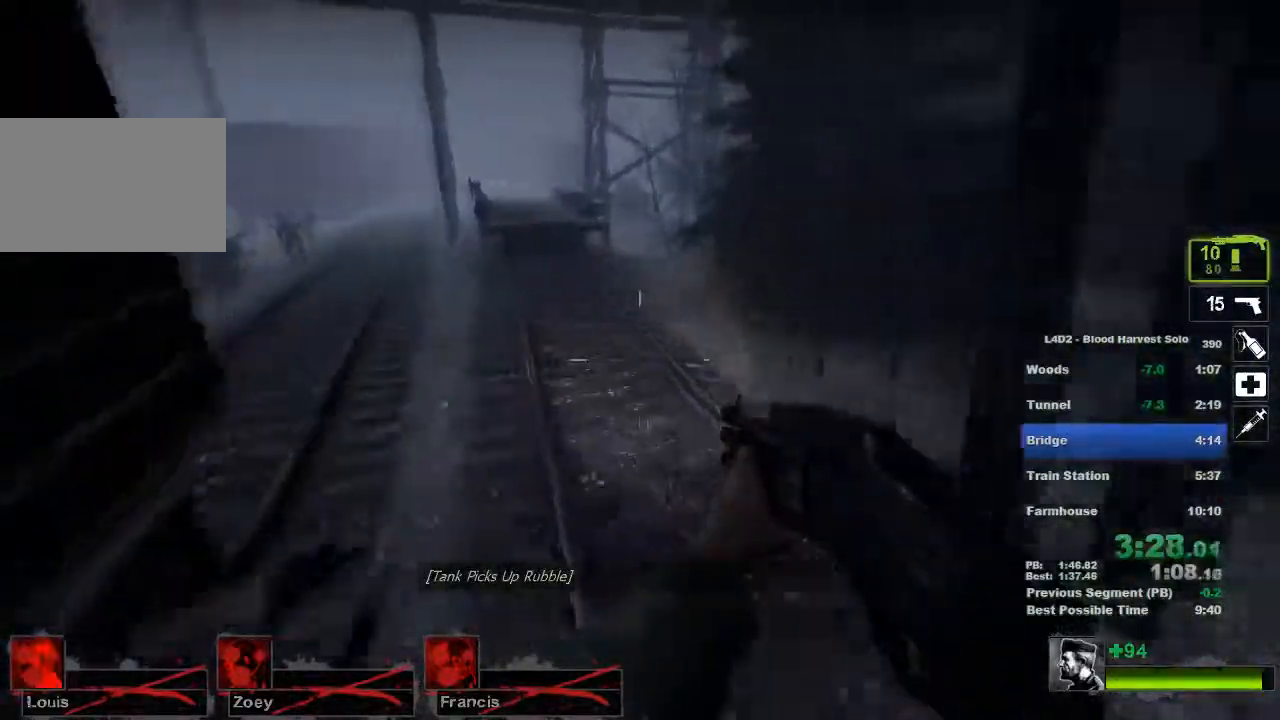
{"keys": ["a"], "mouse": [], "events": [[234, "space", "down"], [300, "space", "up"]]}
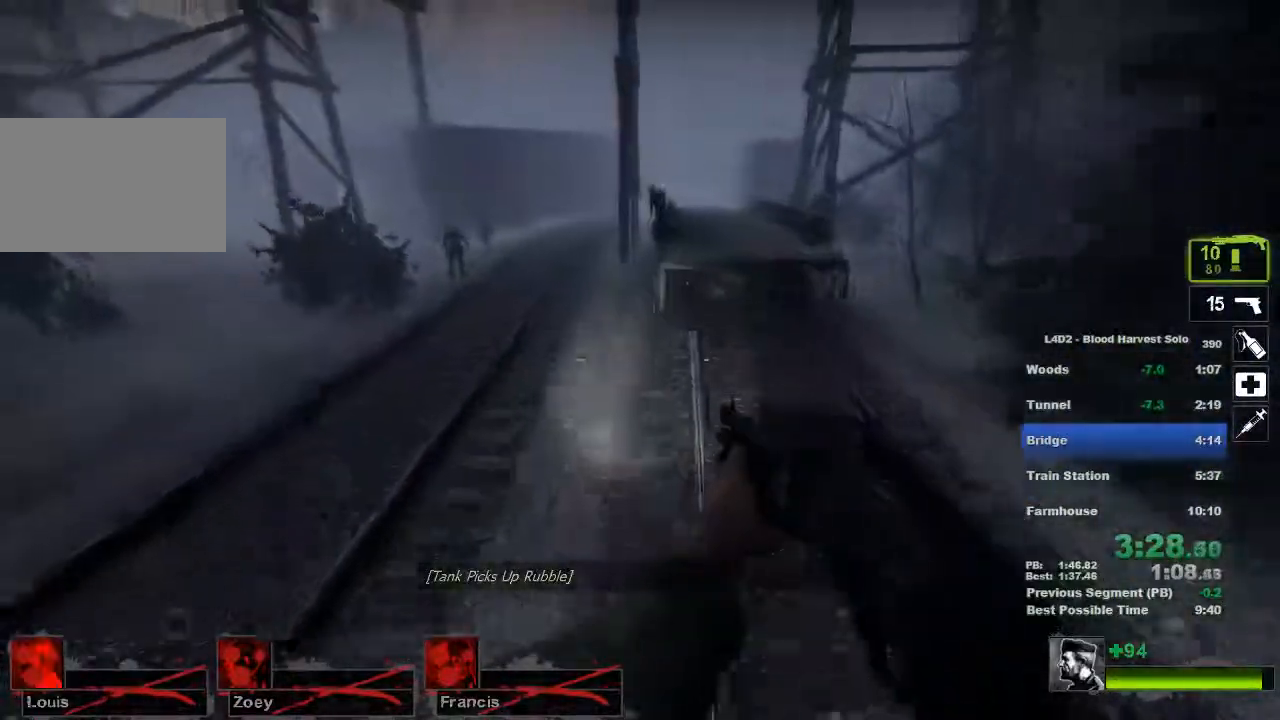
{"keys": ["d"], "mouse": [], "events": [[400, "space", "down"], [433, "d", "down"], [467, "a", "up"], [467, "space", "up"]]}
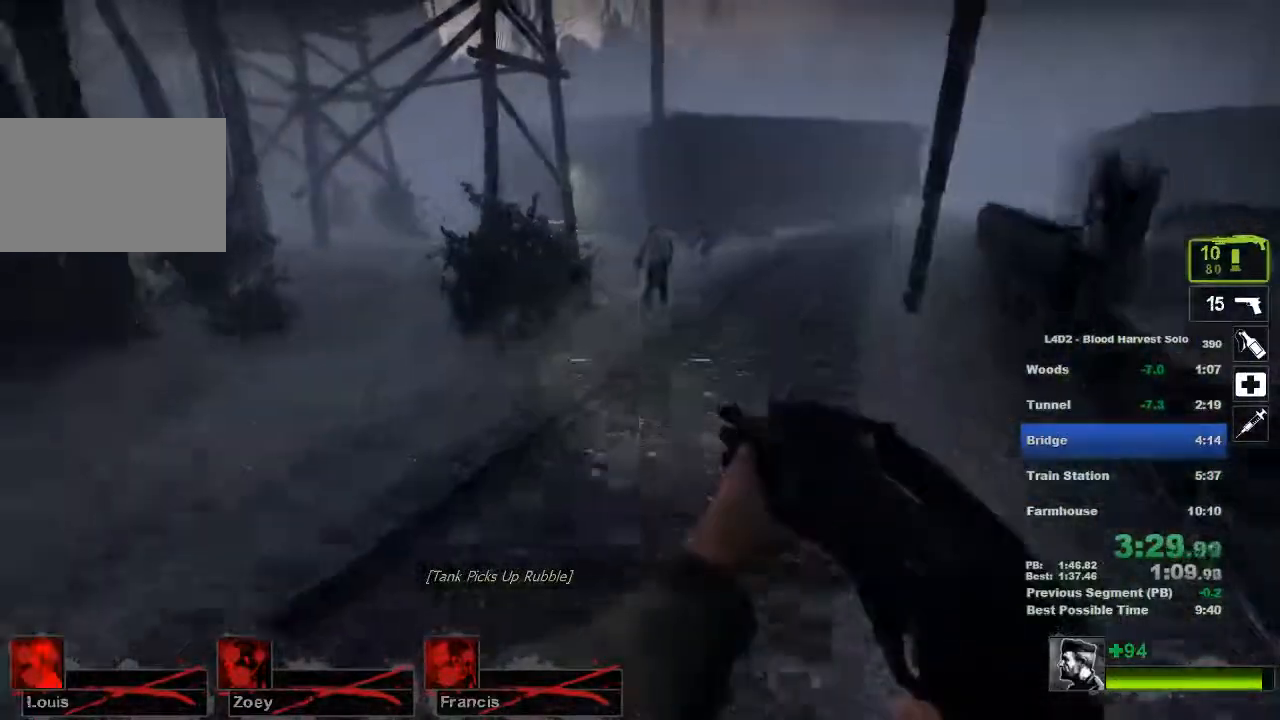
{"keys": ["d"], "mouse": [], "events": []}
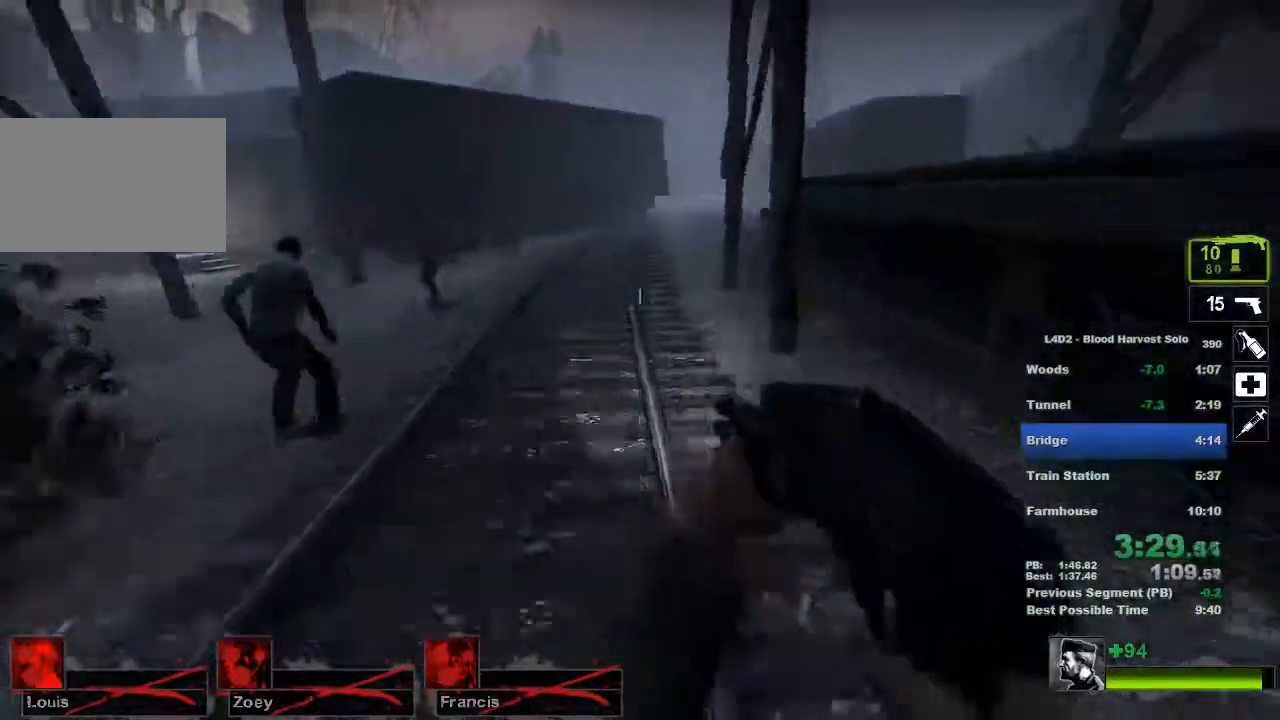
{"keys": ["a"], "mouse": [], "events": [[16, "space", "down"], [83, "a", "down"], [116, "d", "up"], [116, "space", "up"]]}
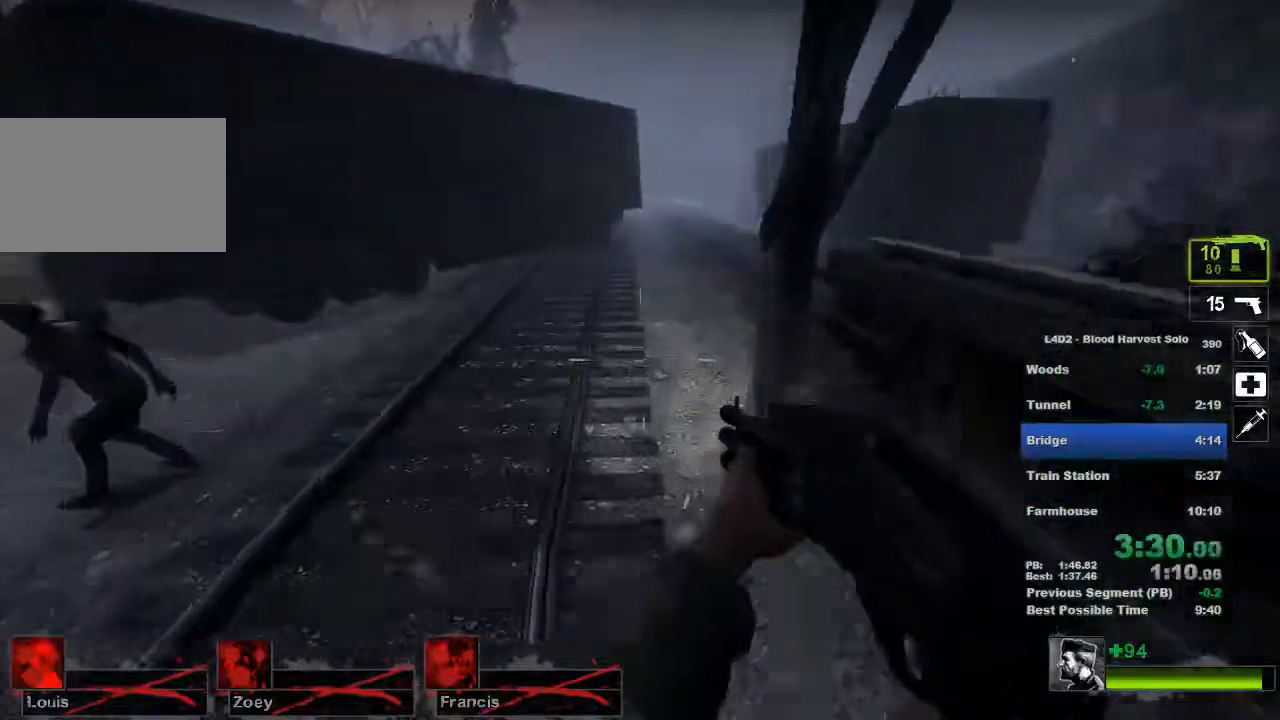
{"keys": ["d"], "mouse": [], "events": [[167, "space", "down"], [200, "a", "up"], [200, "d", "down"], [250, "space", "up"]]}
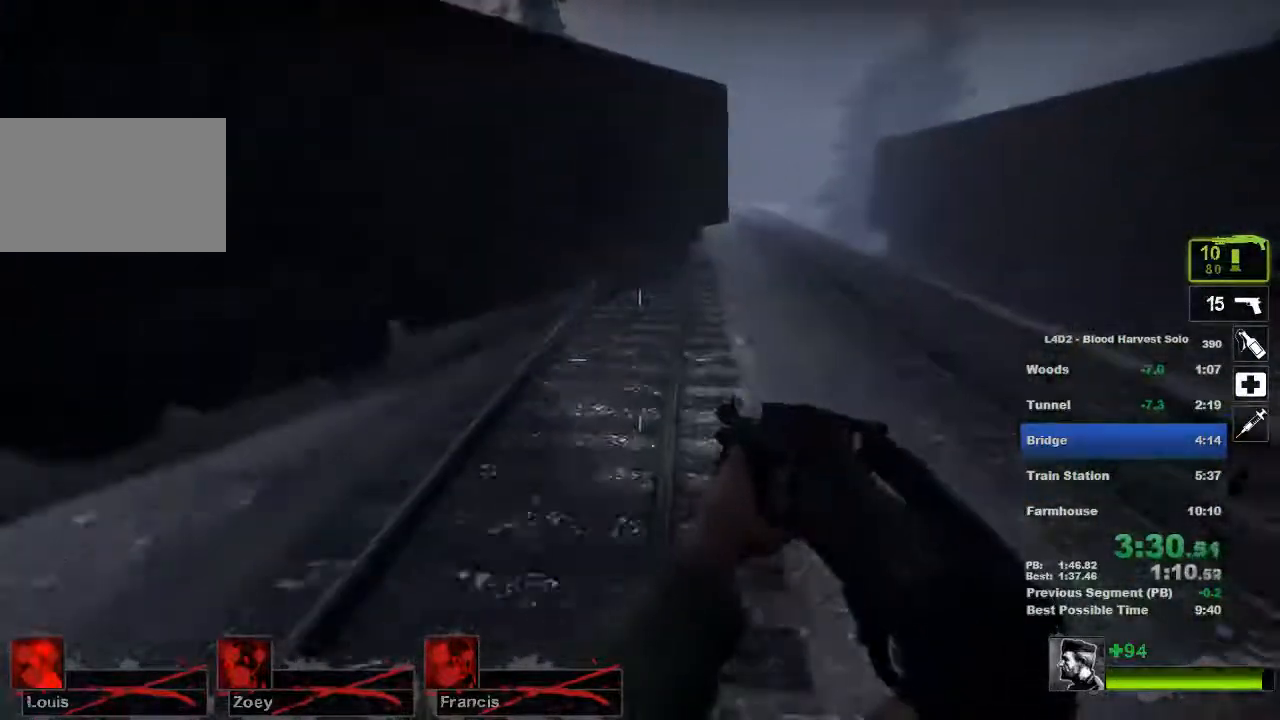
{"keys": ["d"], "mouse": [], "events": [[267, "space", "down"], [333, "space", "up"]]}
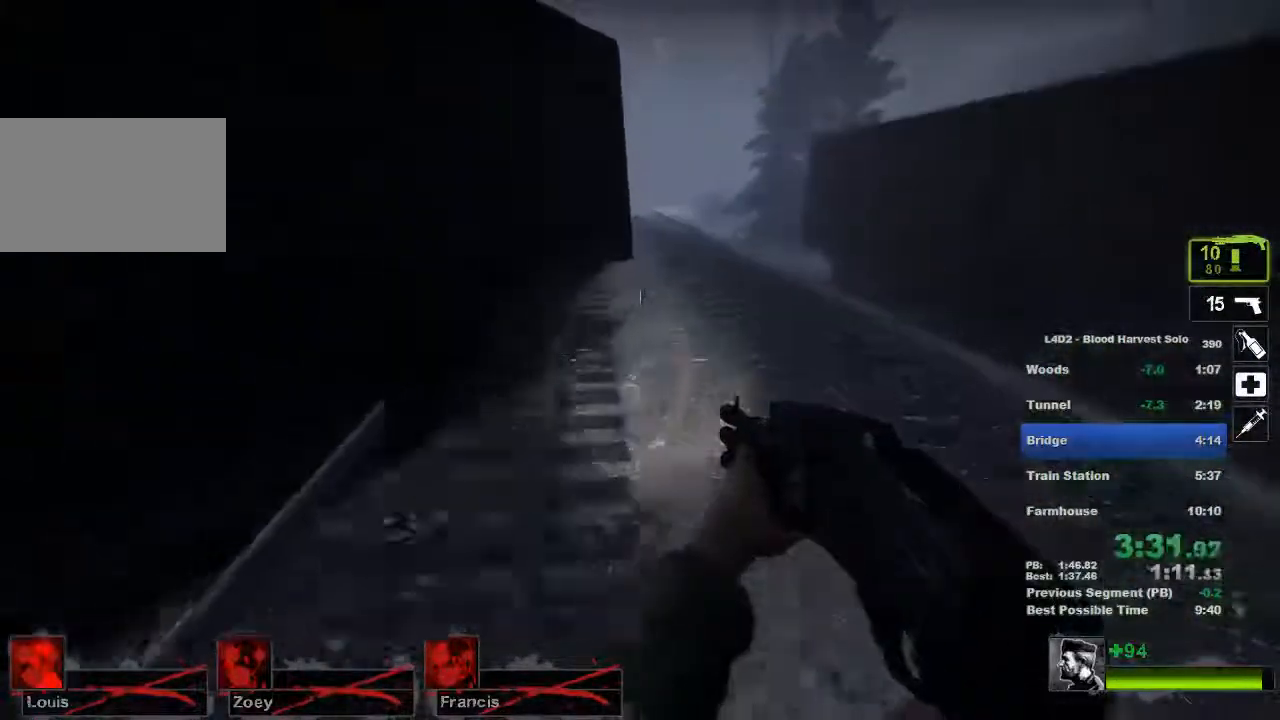
{"keys": ["a"], "mouse": [], "events": [[384, "space", "down"], [417, "a", "down"], [451, "d", "up"], [451, "space", "up"]]}
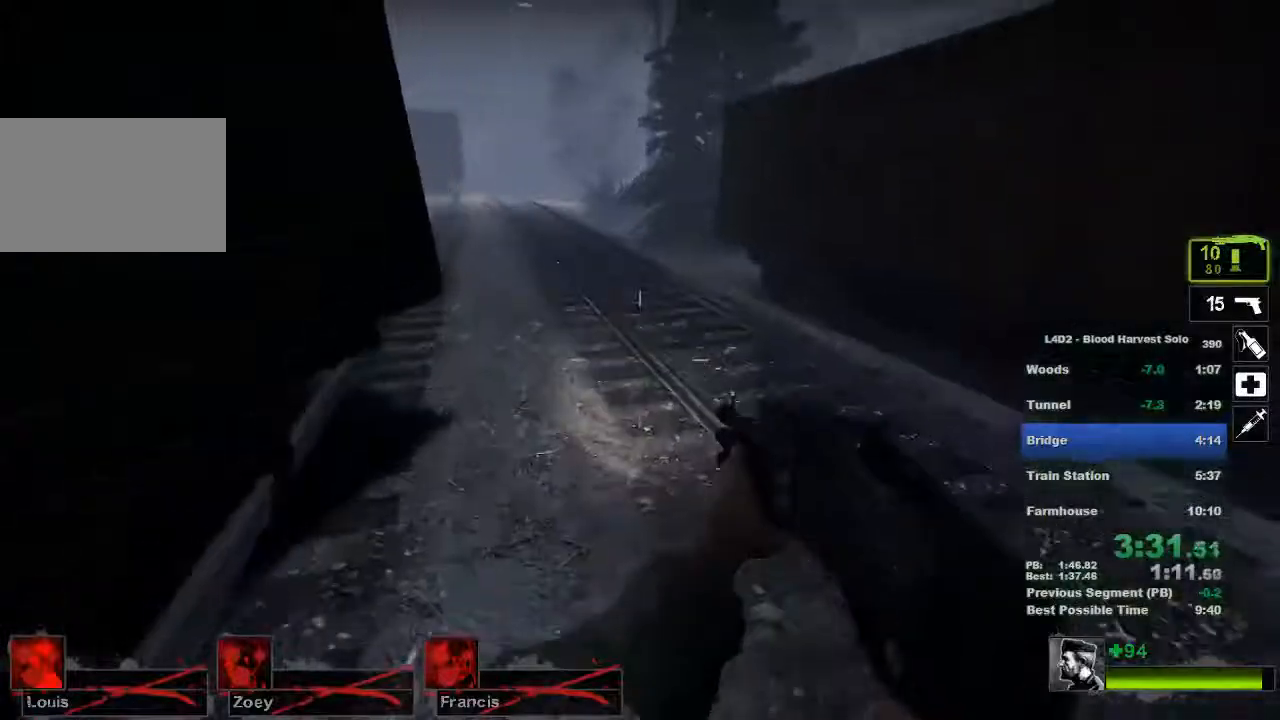
{"keys": ["a"], "mouse": [], "events": []}